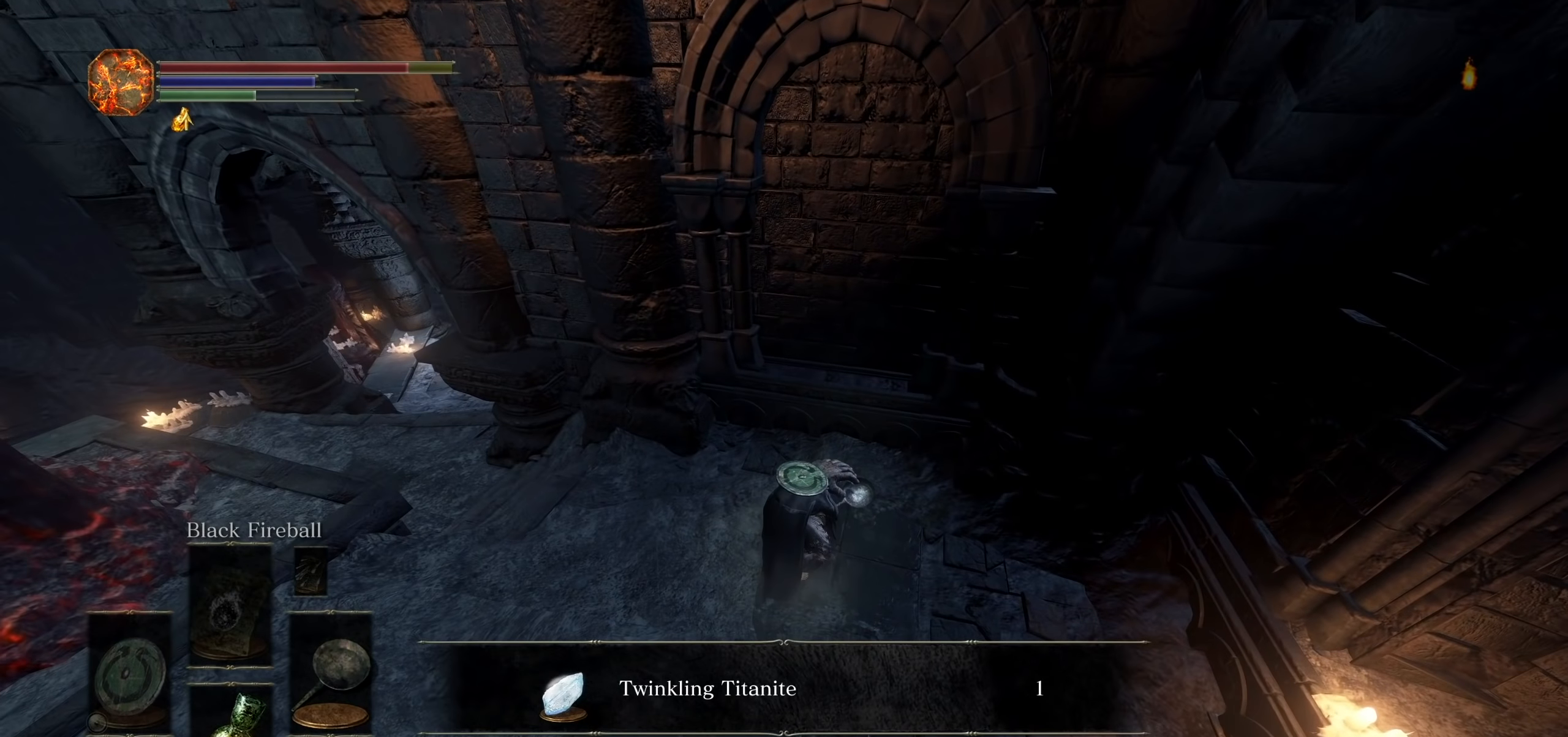
Gameplay with a controller (PlayStation layout); each line is a JSON object with the inputs held at the frame after it (dt_ms = milliseconds from this image to that frame). "events" lists button and stick changes between this image and that frame as [ms after this image, input, new state], when the widget could be followed in between. Not read: HOME L3 SELECT START TOUCHPAD TRIANGLE.
{"dt_ms": 1000, "buttons": [], "left_stick": "up", "right_stick": "center"}
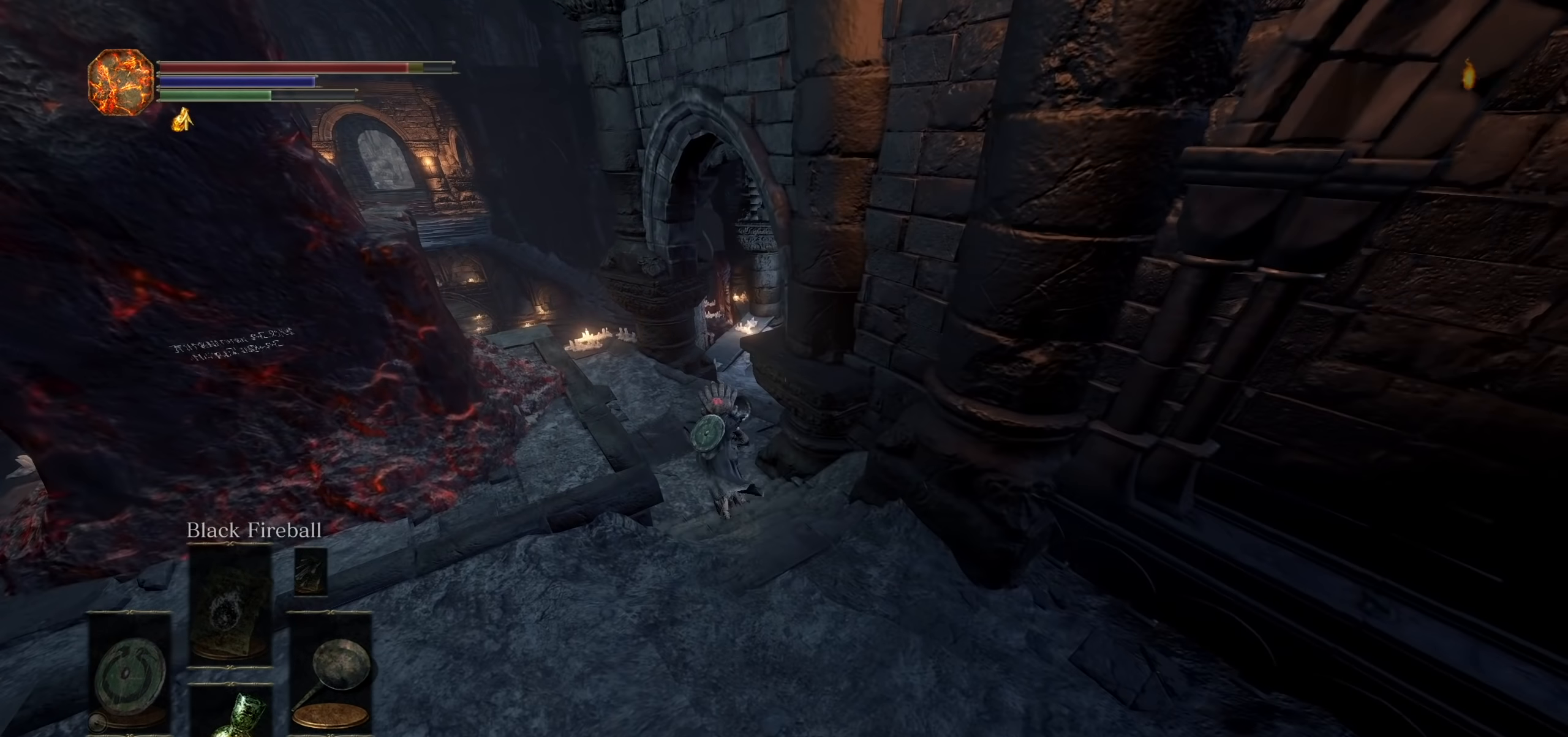
{"dt_ms": 500, "buttons": [], "left_stick": "up", "right_stick": "center", "events": [[117, "right_stick", "right"], [233, "right_stick", "center"]]}
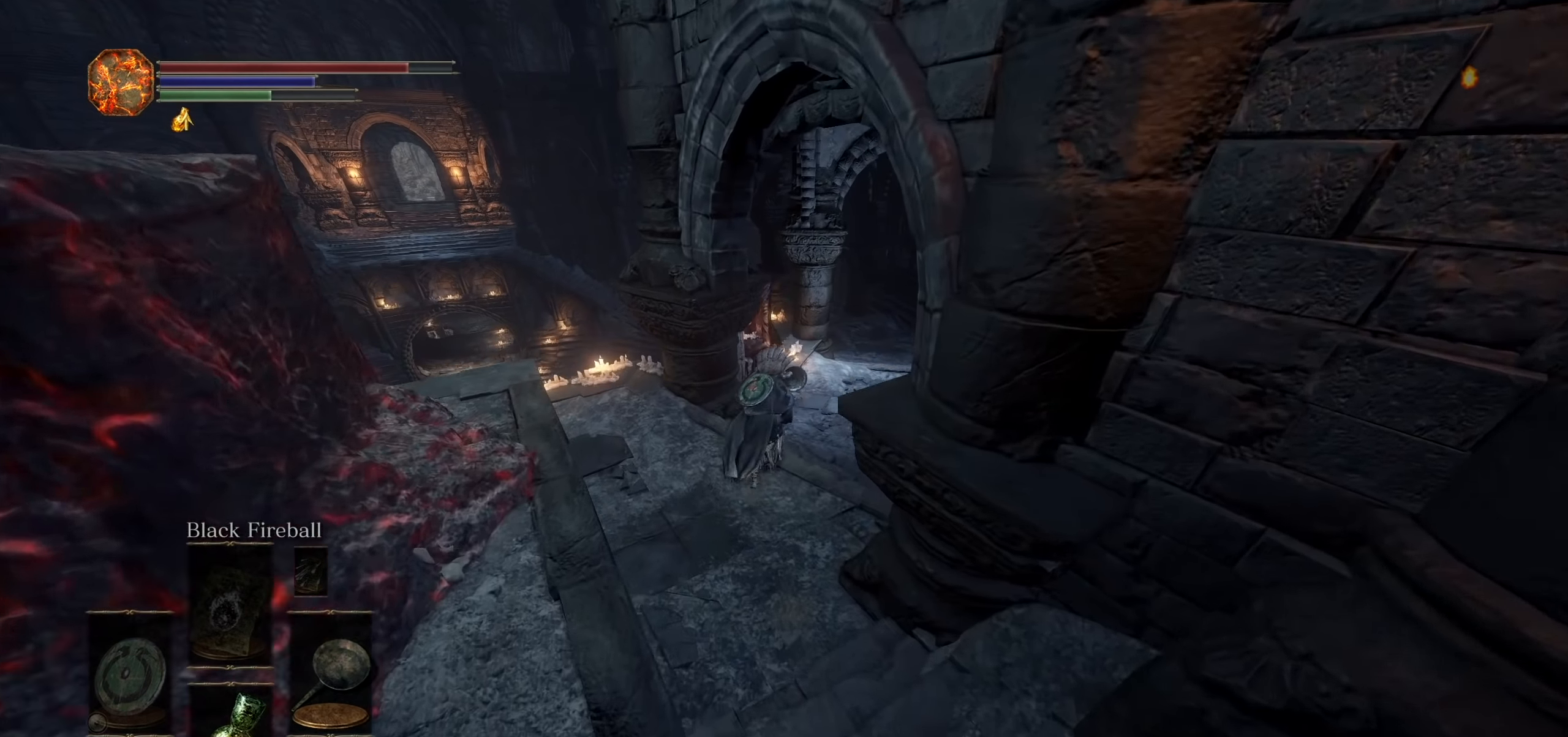
{"dt_ms": 500, "buttons": [], "left_stick": "up", "right_stick": "center", "events": [[183, "right_stick", "down-right"], [267, "right_stick", "center"]]}
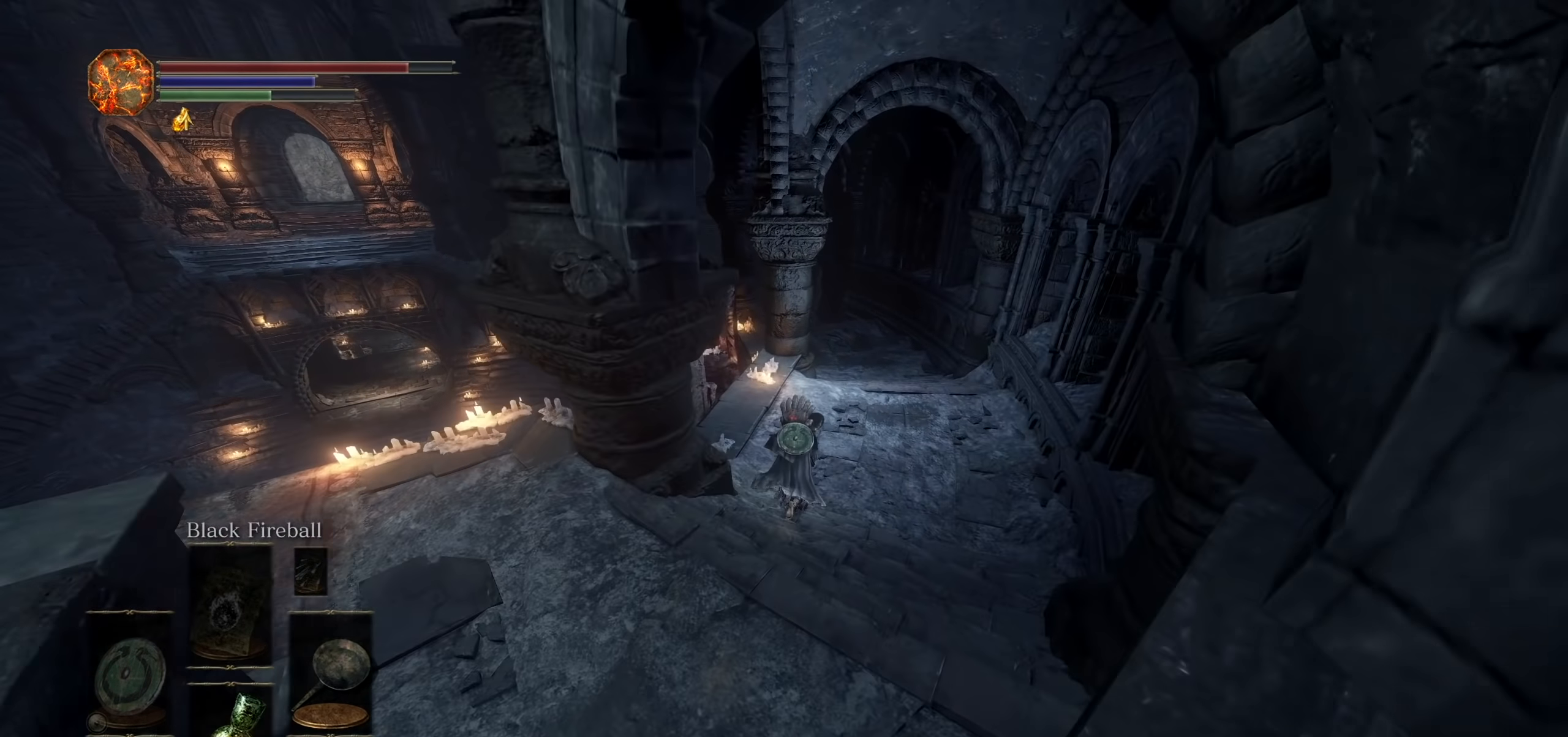
{"dt_ms": 500, "buttons": [], "left_stick": "up", "right_stick": "center", "events": []}